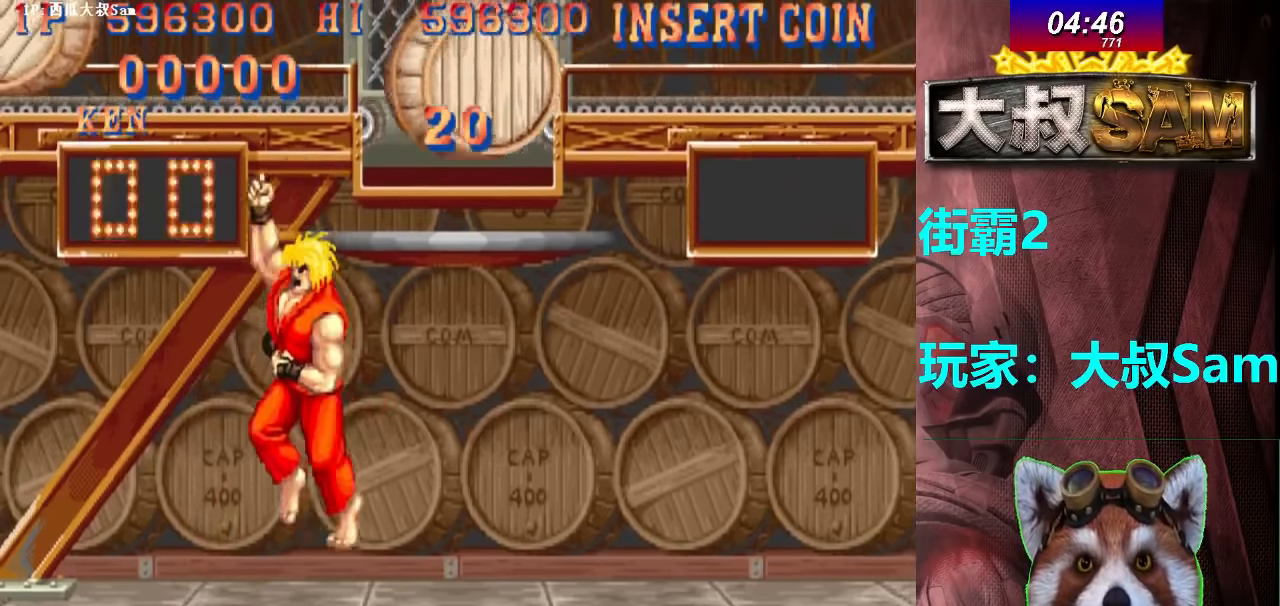
Gameplay with a controller (arcade stick); each line is a JSON object with the inputs held at the frame after it (dt_ms = milliseconds from this image to that frame). "events" lists button and stick changes between this image and that frame as [ms after this image, input, new state], when the widget could be followed in between. Not read: L3 R3.
{"dt_ms": 500, "buttons": [], "left_stick": "center"}
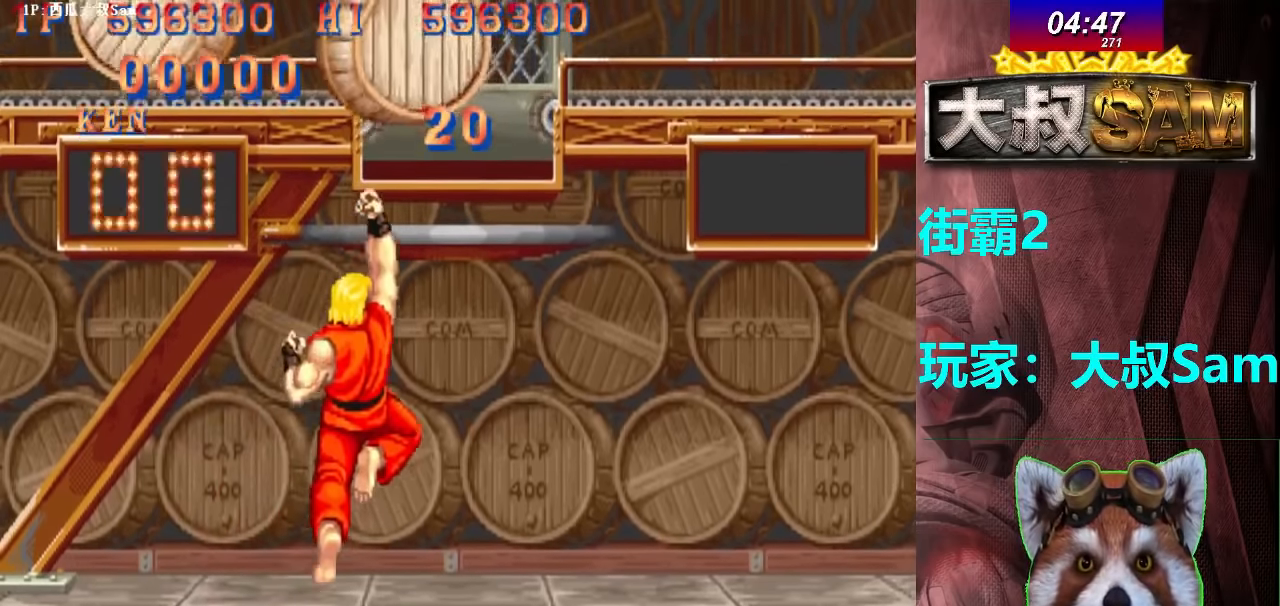
{"dt_ms": 500, "buttons": [], "left_stick": "center", "events": []}
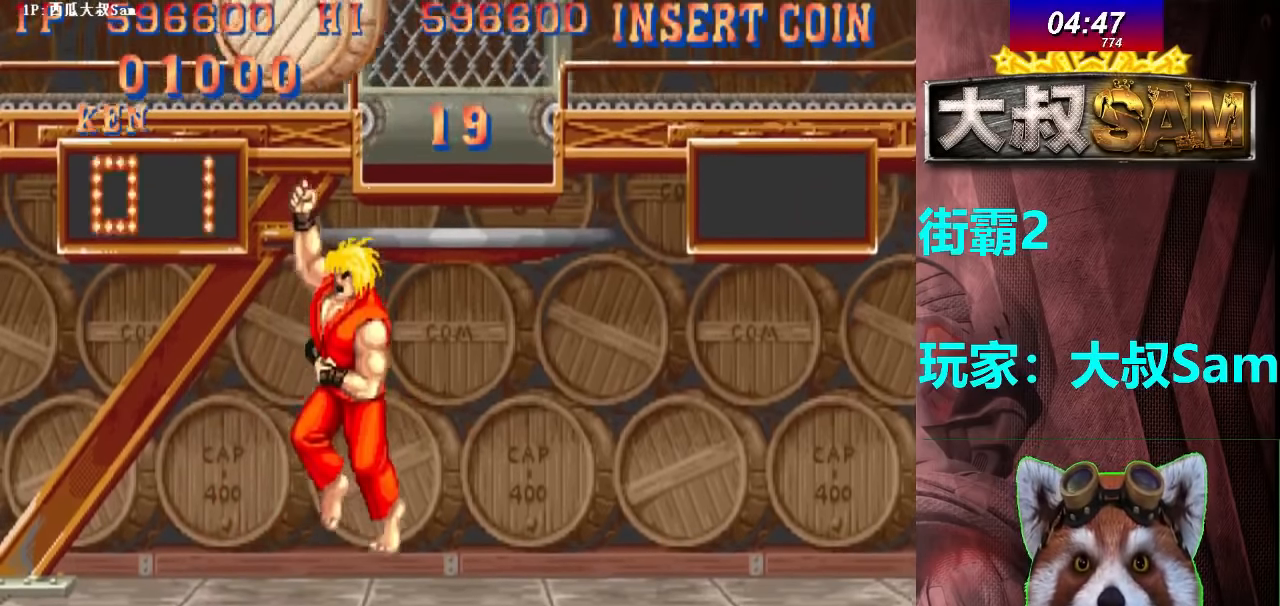
{"dt_ms": 500, "buttons": [], "left_stick": "center", "events": []}
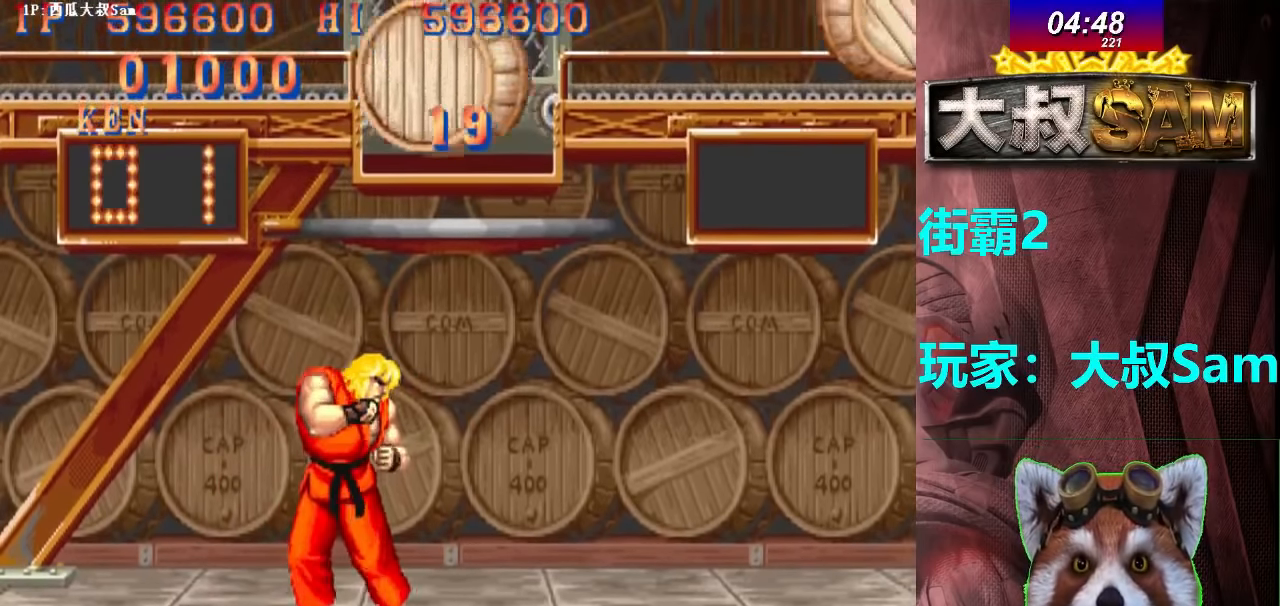
{"dt_ms": 500, "buttons": [], "left_stick": "up-right", "events": [[483, "left_stick", "up-right"]]}
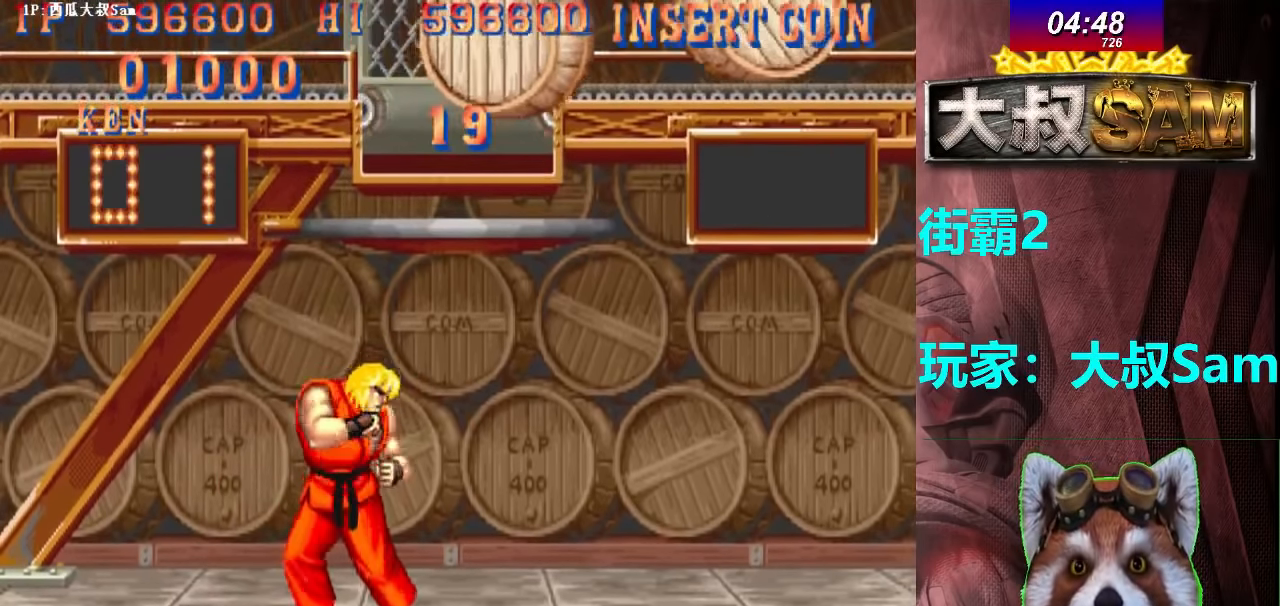
{"dt_ms": 500, "buttons": ["F"], "left_stick": "up-right", "events": [[167, "F", "down"]]}
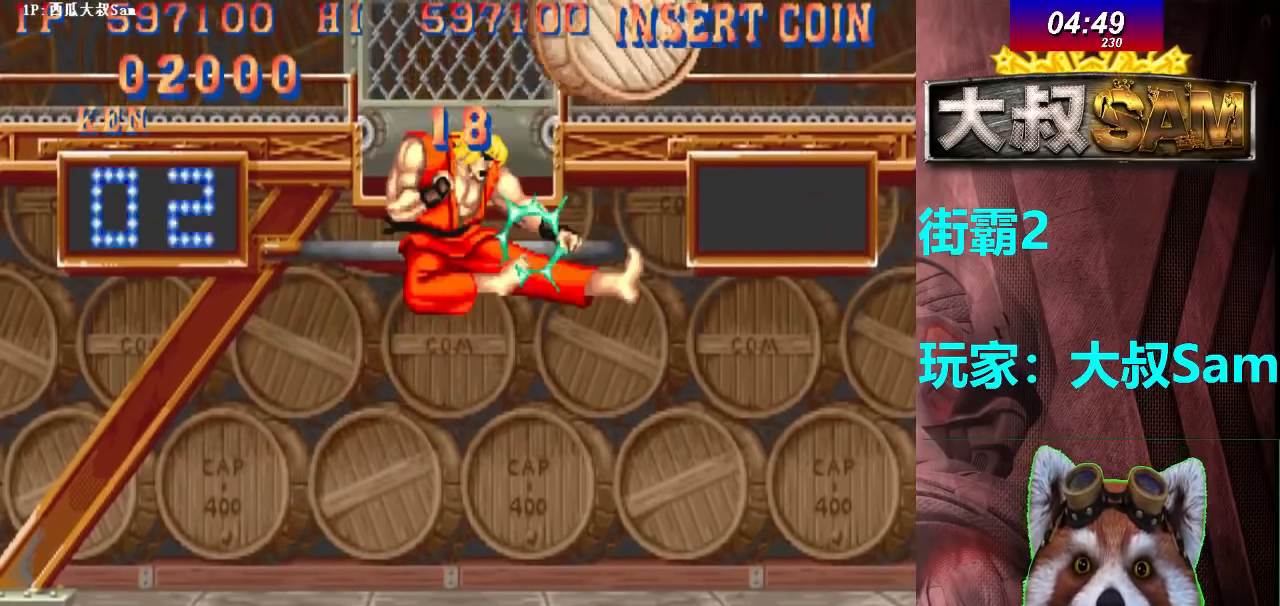
{"dt_ms": 500, "buttons": [], "left_stick": "center", "events": [[150, "left_stick", "center"], [183, "F", "up"]]}
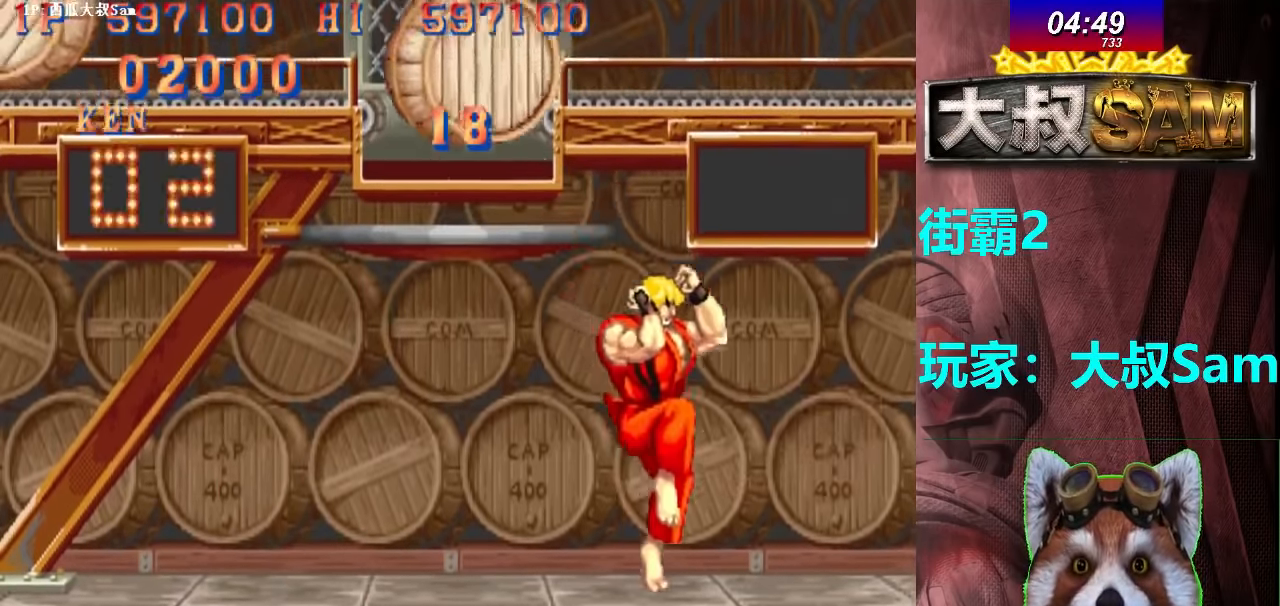
{"dt_ms": 500, "buttons": [], "left_stick": "left", "events": [[266, "left_stick", "left"]]}
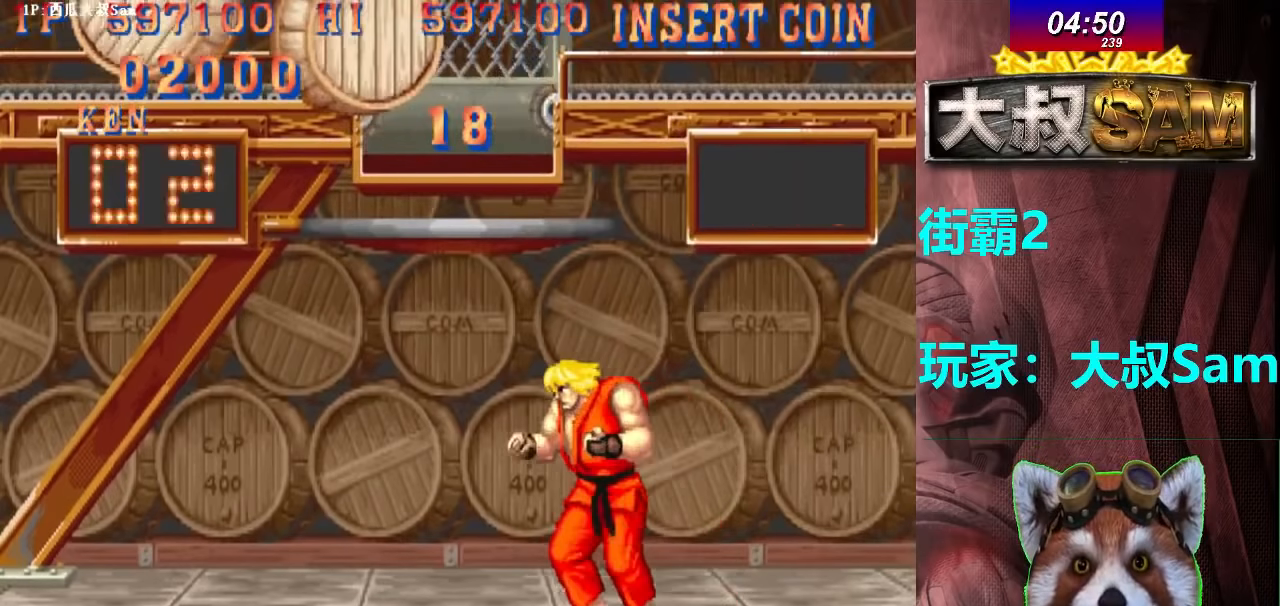
{"dt_ms": 500, "buttons": ["E"], "left_stick": "up-left", "events": [[33, "left_stick", "up-left"], [233, "E", "down"]]}
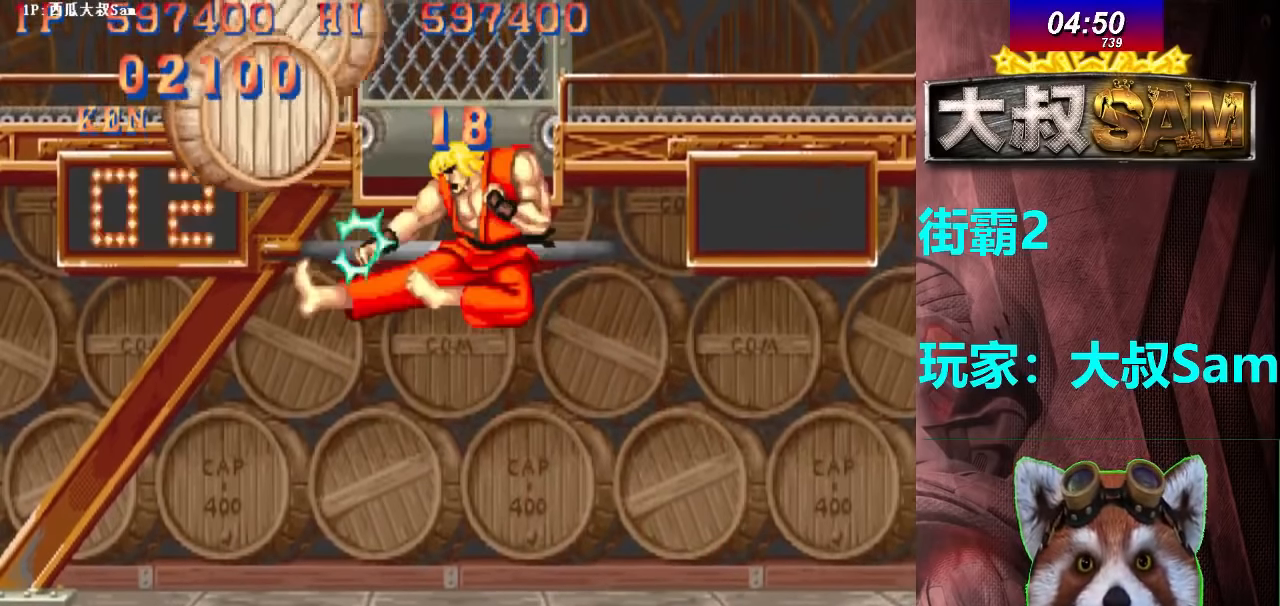
{"dt_ms": 500, "buttons": [], "left_stick": "center", "events": [[150, "E", "up"], [200, "left_stick", "center"]]}
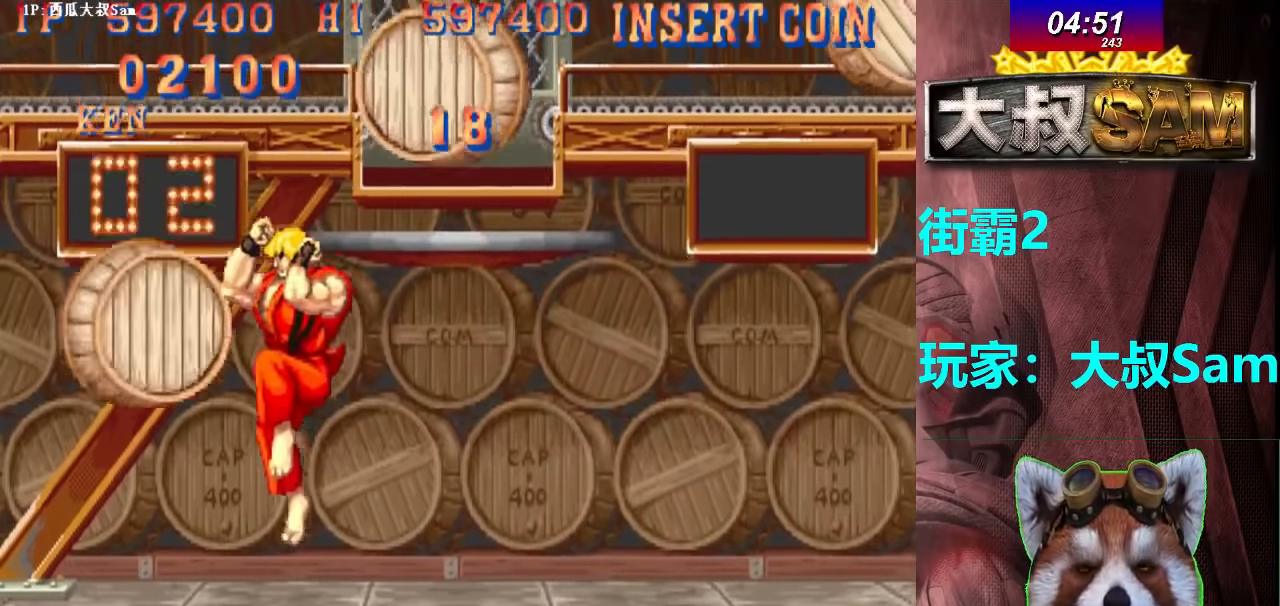
{"dt_ms": 1000, "buttons": [], "left_stick": "center"}
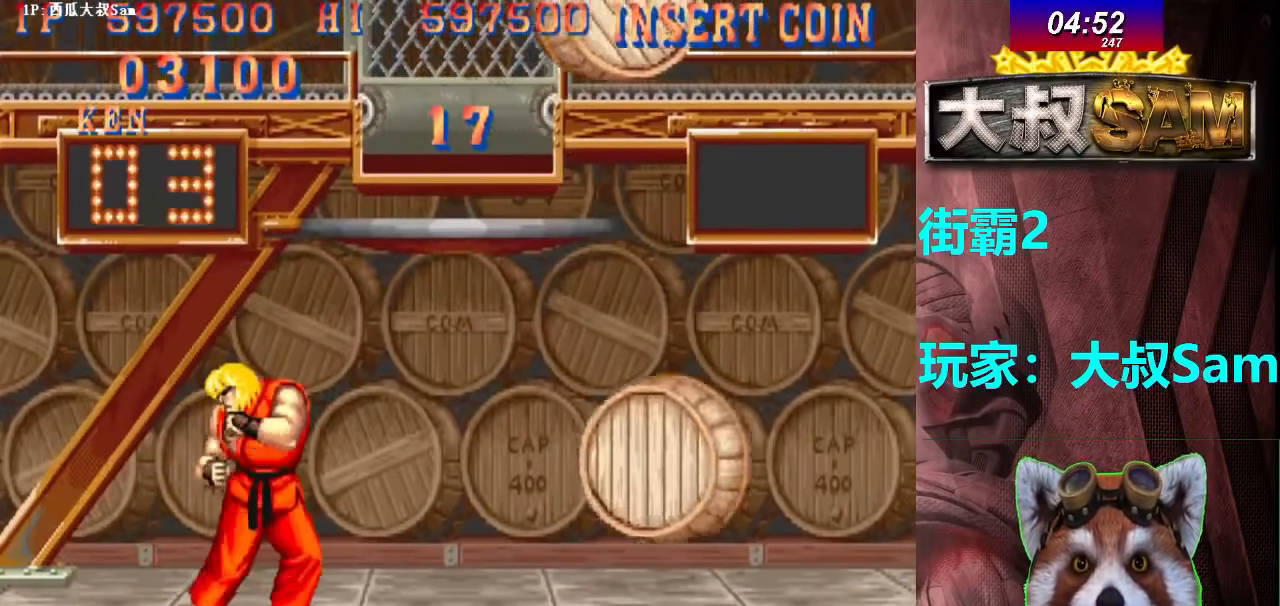
{"dt_ms": 500, "buttons": [], "left_stick": "center", "events": [[250, "left_stick", "right"], [450, "left_stick", "center"]]}
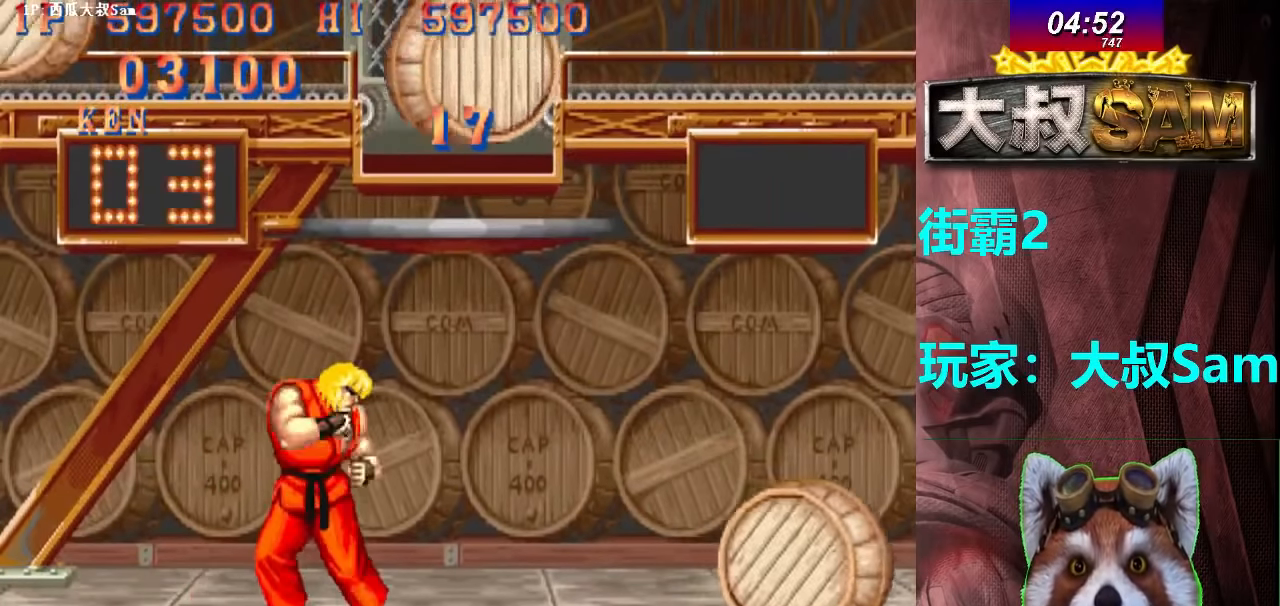
{"dt_ms": 500, "buttons": [], "left_stick": "center", "events": []}
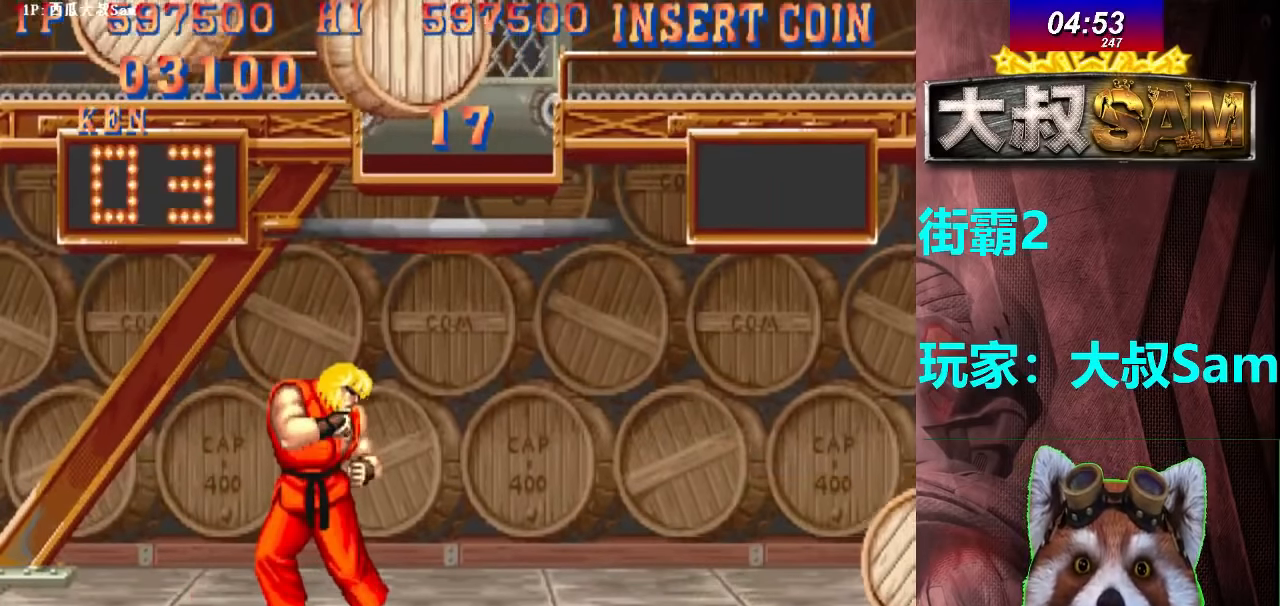
{"dt_ms": 500, "buttons": ["E"], "left_stick": "up", "events": [[116, "left_stick", "up"], [250, "E", "down"]]}
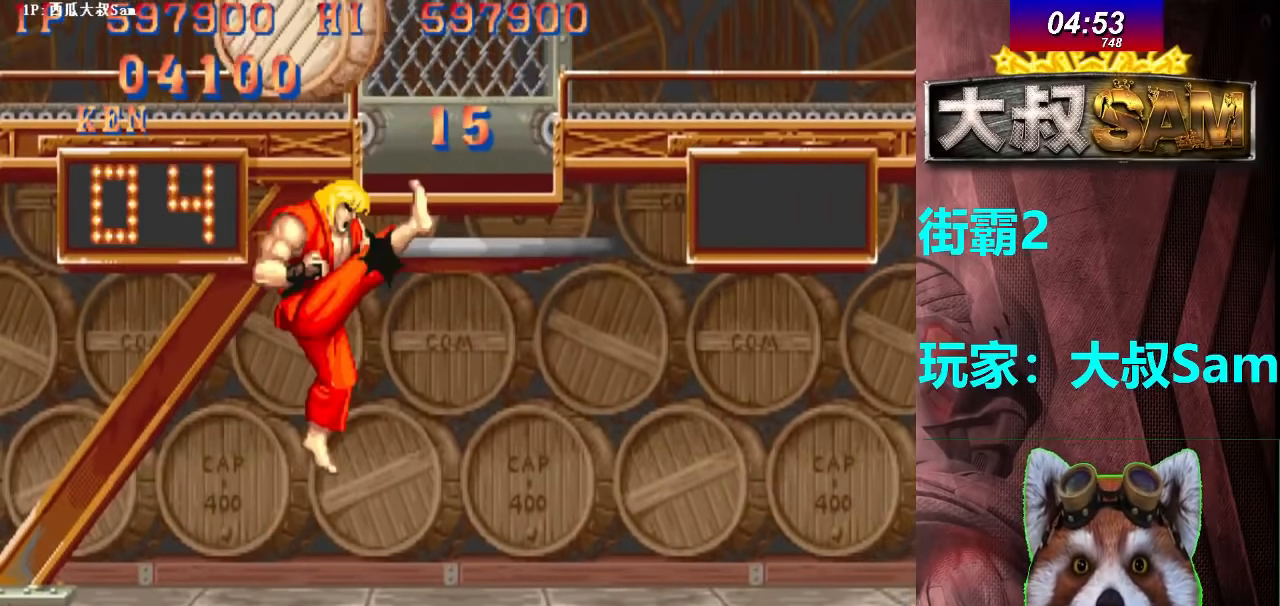
{"dt_ms": 500, "buttons": [], "left_stick": "center", "events": [[133, "F", "down"], [216, "left_stick", "center"], [233, "E", "up"], [233, "F", "up"]]}
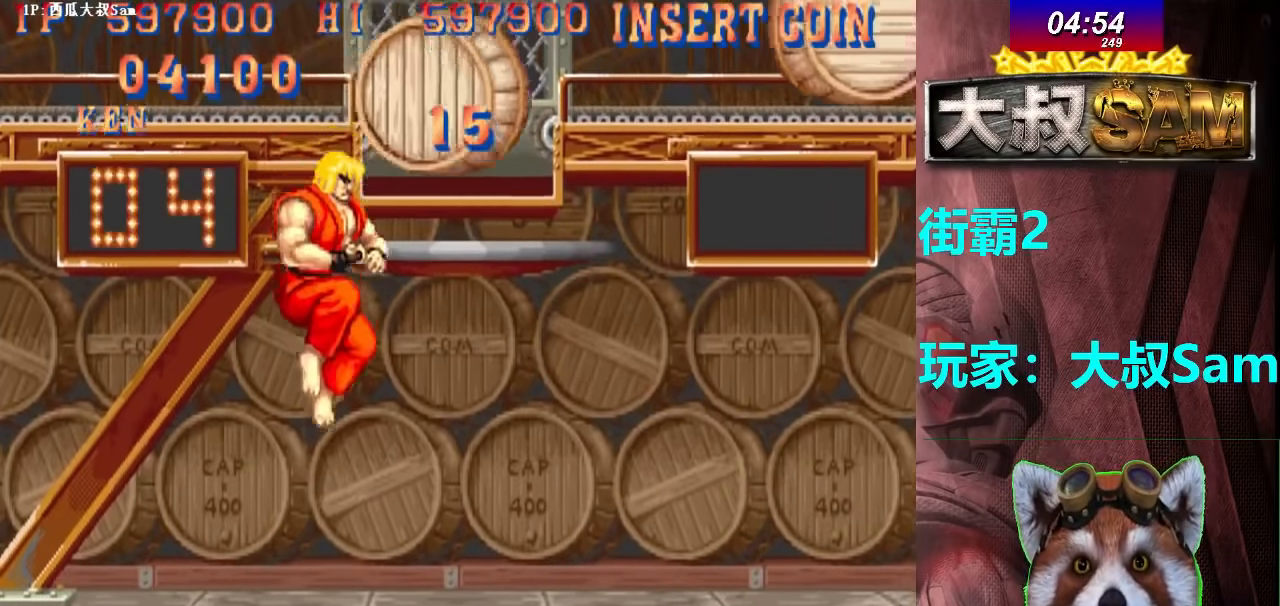
{"dt_ms": 500, "buttons": [], "left_stick": "up-right", "events": [[316, "left_stick", "up-right"]]}
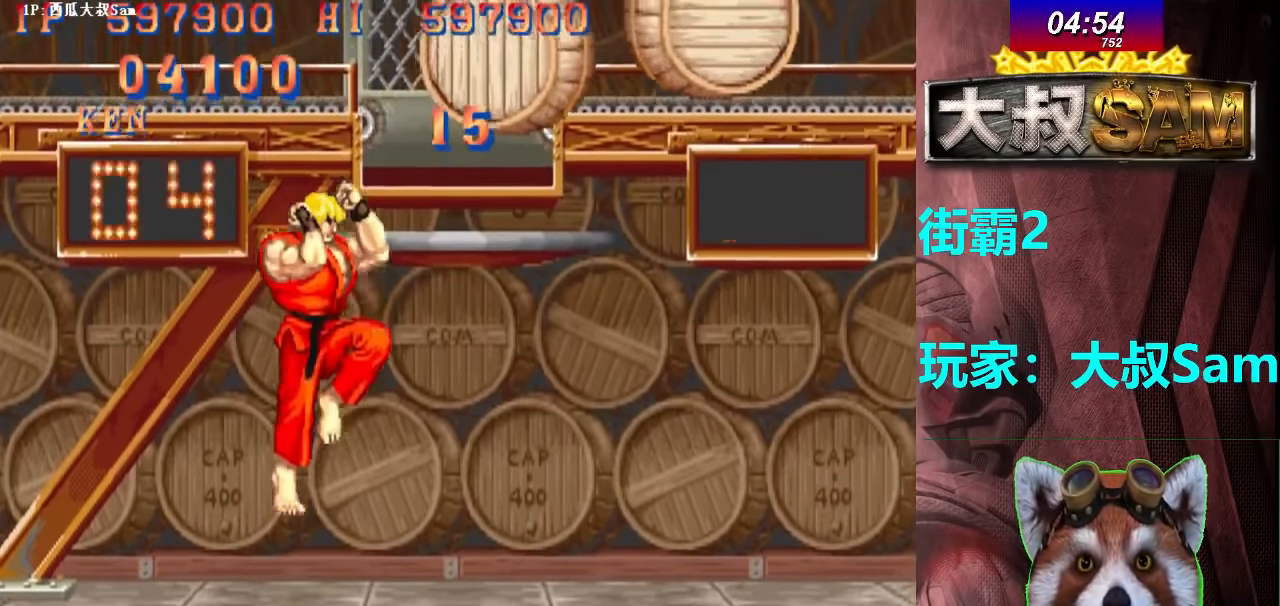
{"dt_ms": 500, "buttons": [], "left_stick": "center"}
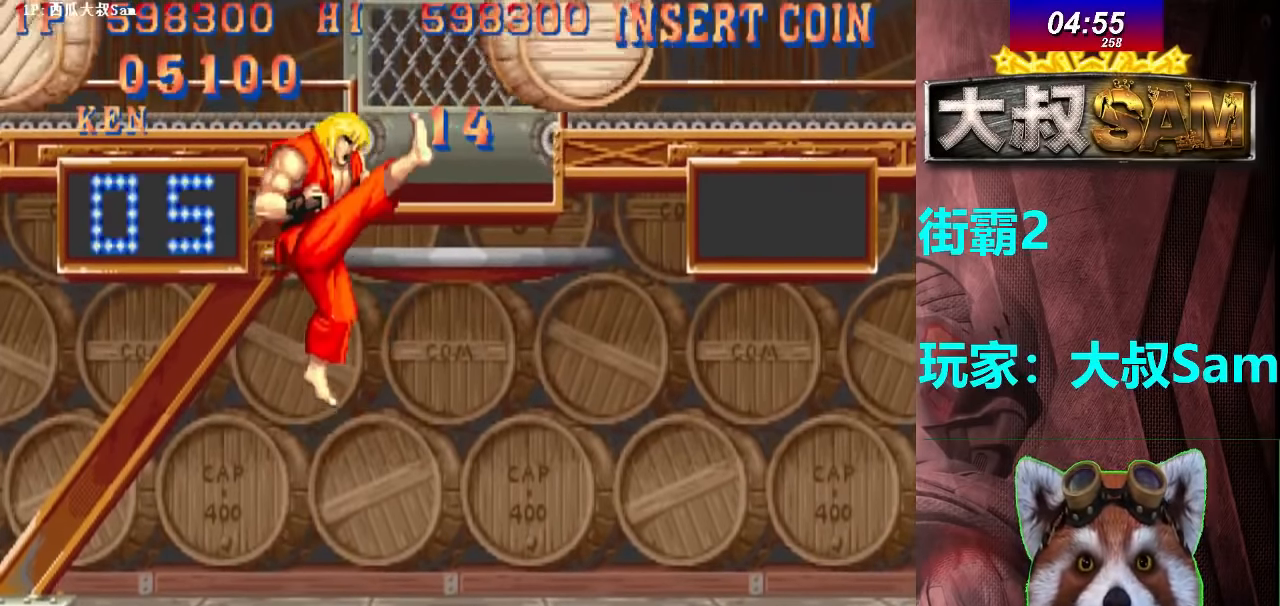
{"dt_ms": 500, "buttons": [], "left_stick": "center", "events": []}
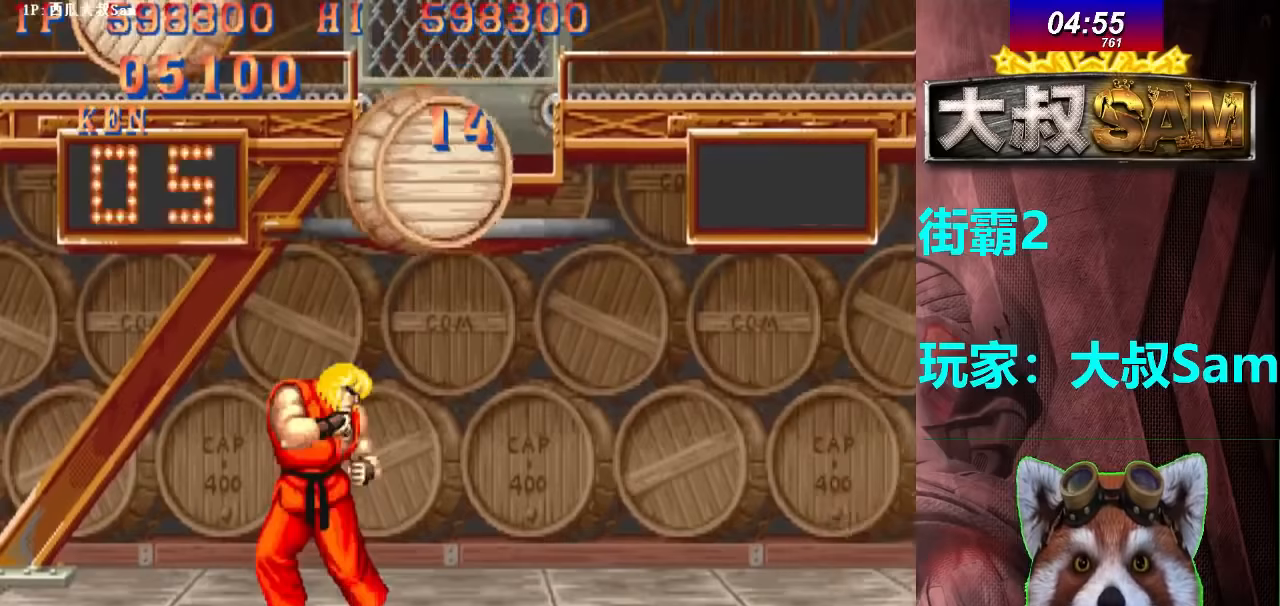
{"dt_ms": 500, "buttons": ["E"], "left_stick": "up", "events": [[217, "left_stick", "up"], [433, "E", "down"]]}
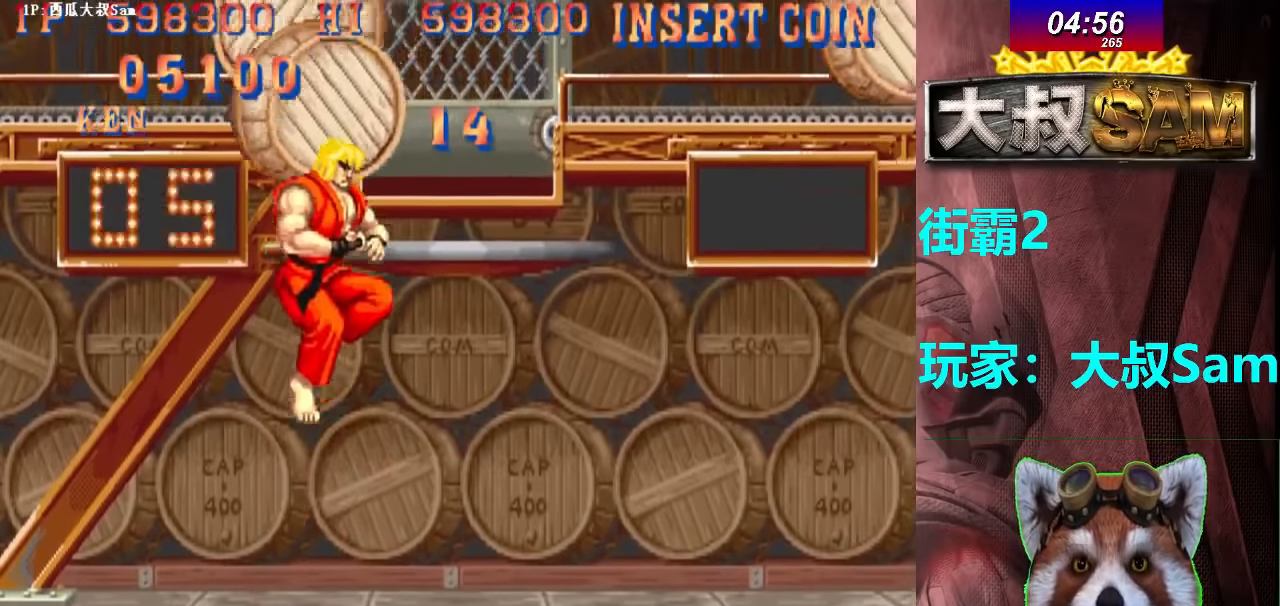
{"dt_ms": 500, "buttons": [], "left_stick": "center"}
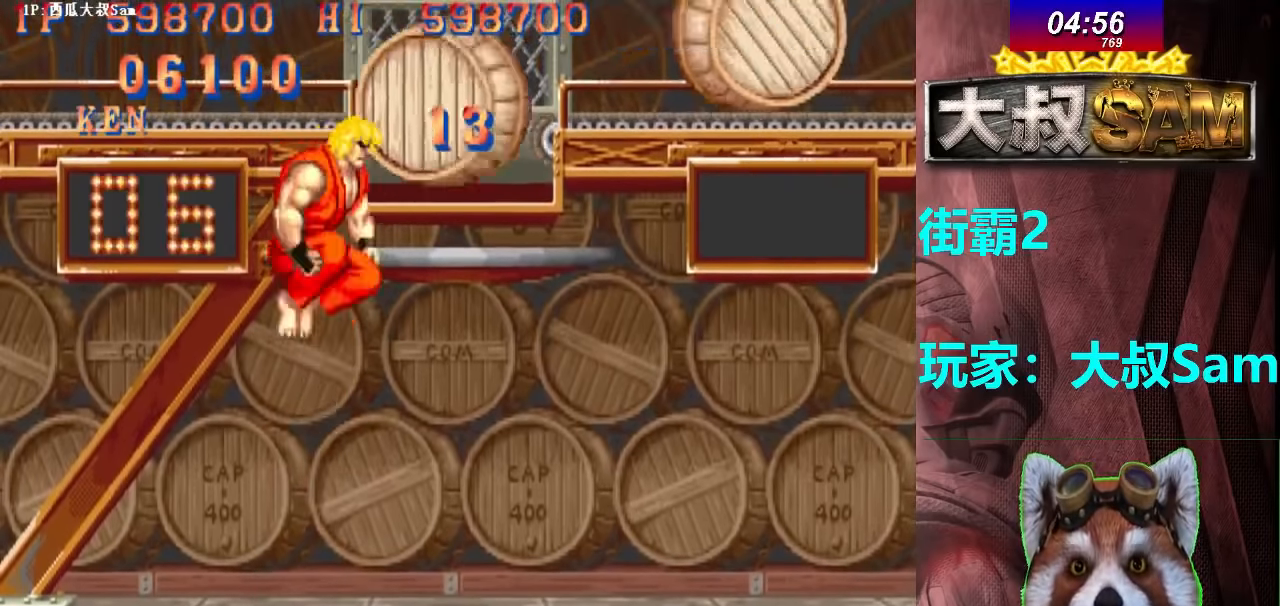
{"dt_ms": 500, "buttons": [], "left_stick": "up-right", "events": [[300, "left_stick", "up-right"]]}
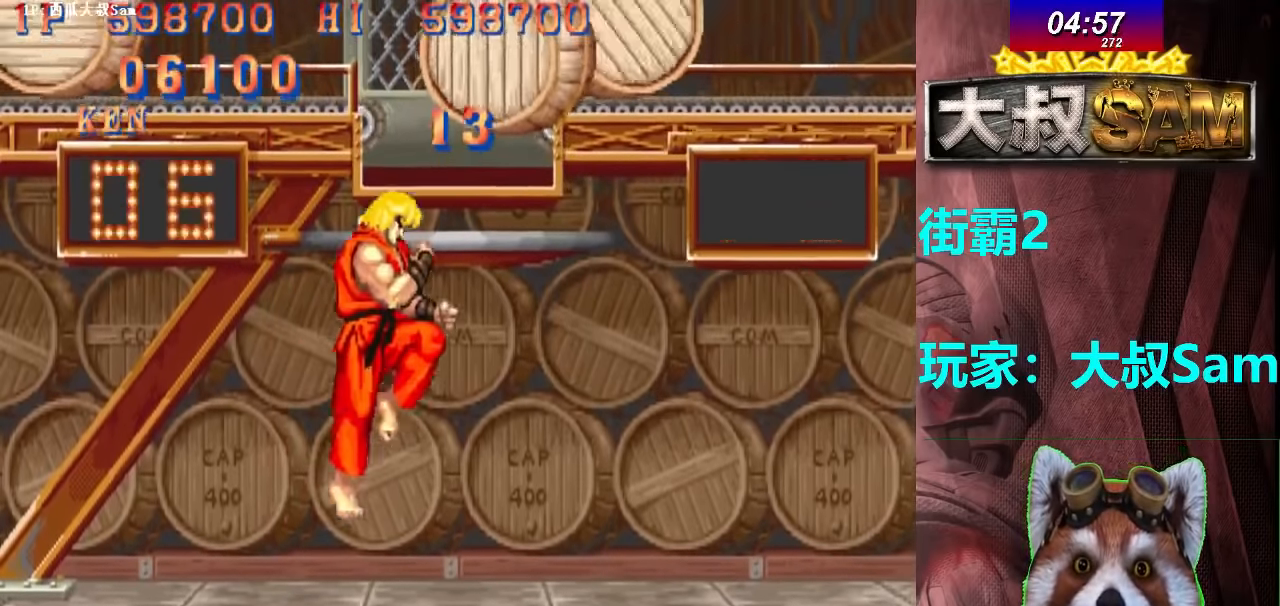
{"dt_ms": 500, "buttons": [], "left_stick": "center", "events": [[50, "E", "down"], [83, "F", "down"], [183, "F", "up"], [433, "E", "up"], [433, "left_stick", "center"]]}
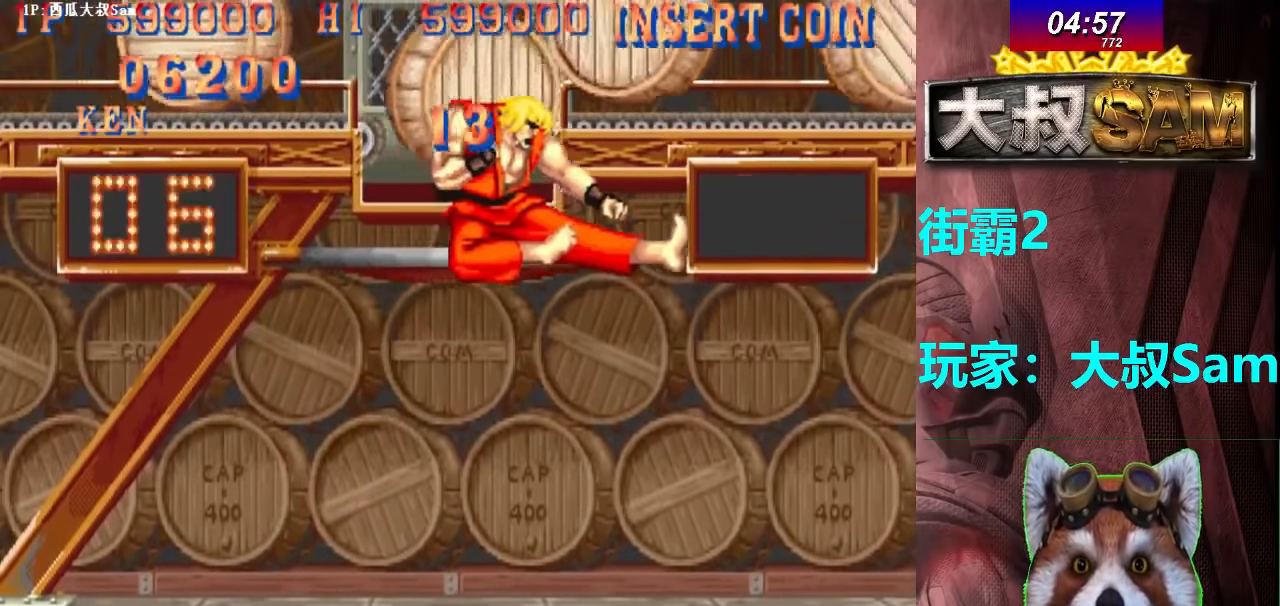
{"dt_ms": 500, "buttons": ["A"], "left_stick": "down-right", "events": [[417, "left_stick", "down-right"], [483, "A", "down"]]}
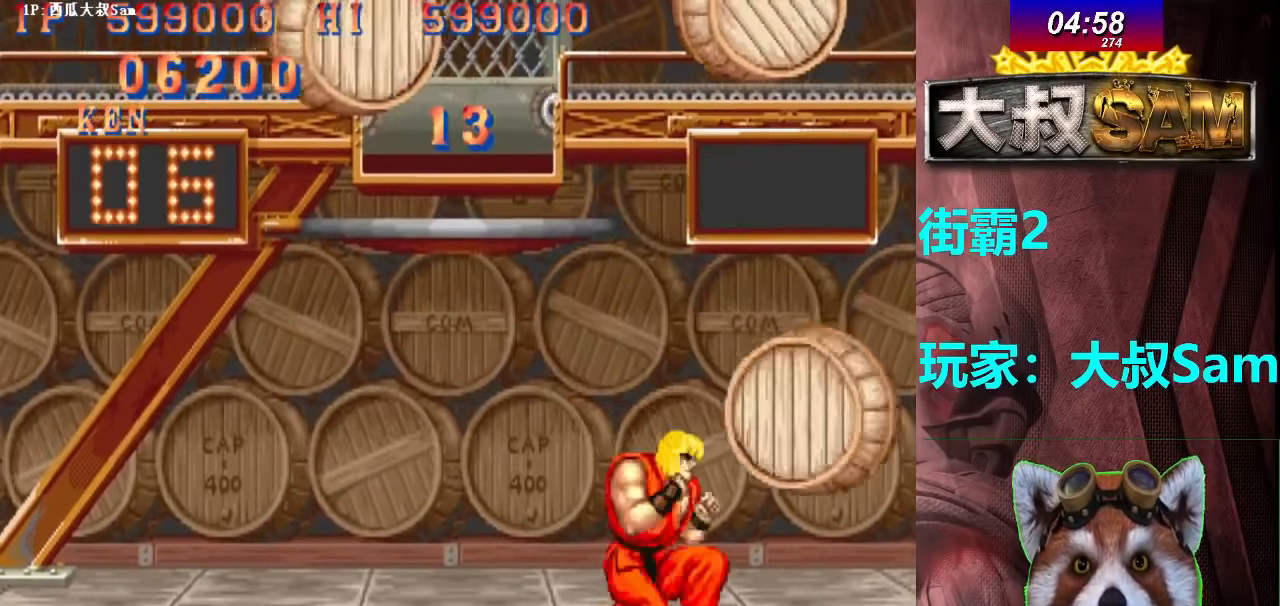
{"dt_ms": 1000, "buttons": [], "left_stick": "center"}
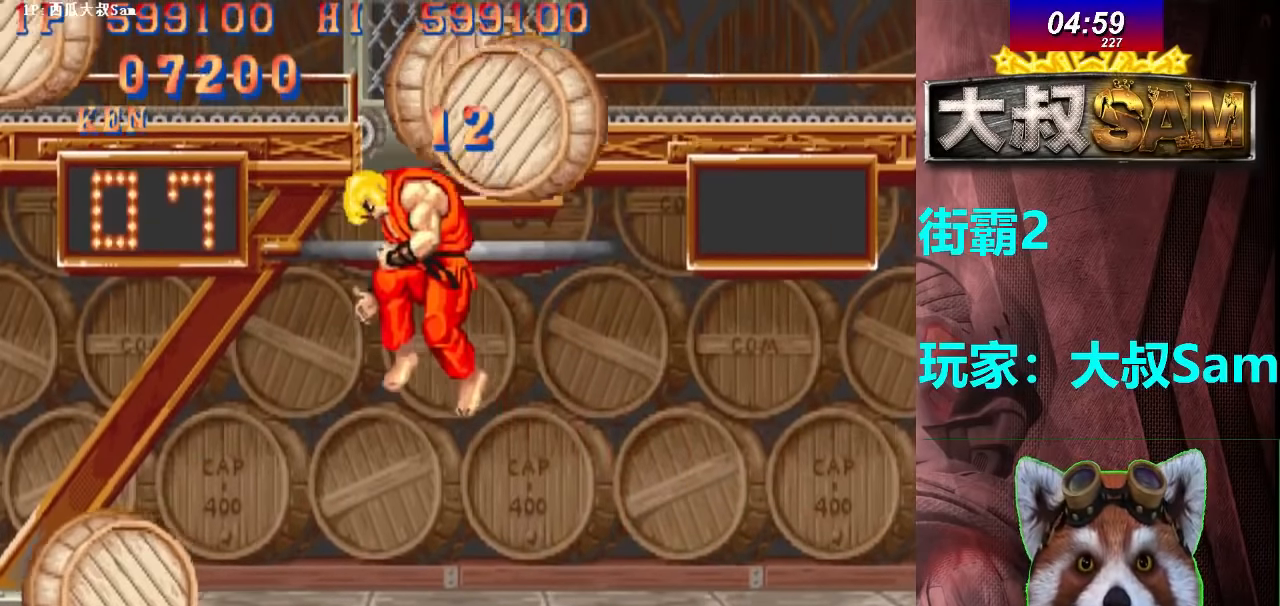
{"dt_ms": 500, "buttons": ["E"], "left_stick": "center", "events": [[317, "E", "down"]]}
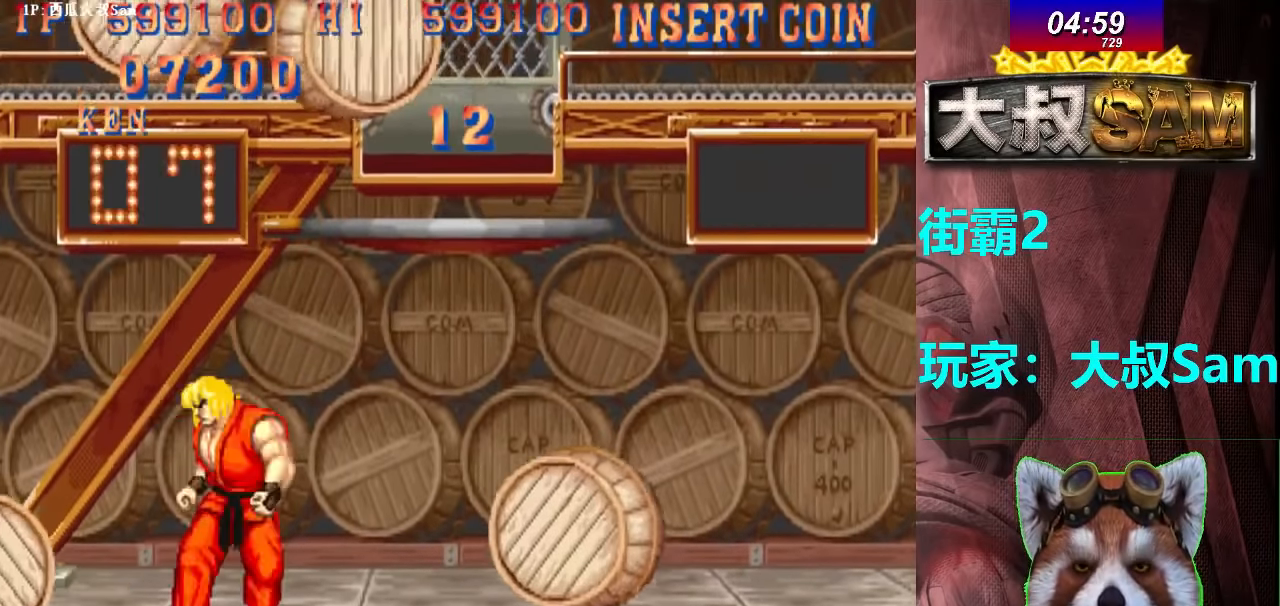
{"dt_ms": 500, "buttons": [], "left_stick": "center", "events": [[17, "E", "up"], [117, "left_stick", "left"], [350, "left_stick", "right"], [467, "left_stick", "center"]]}
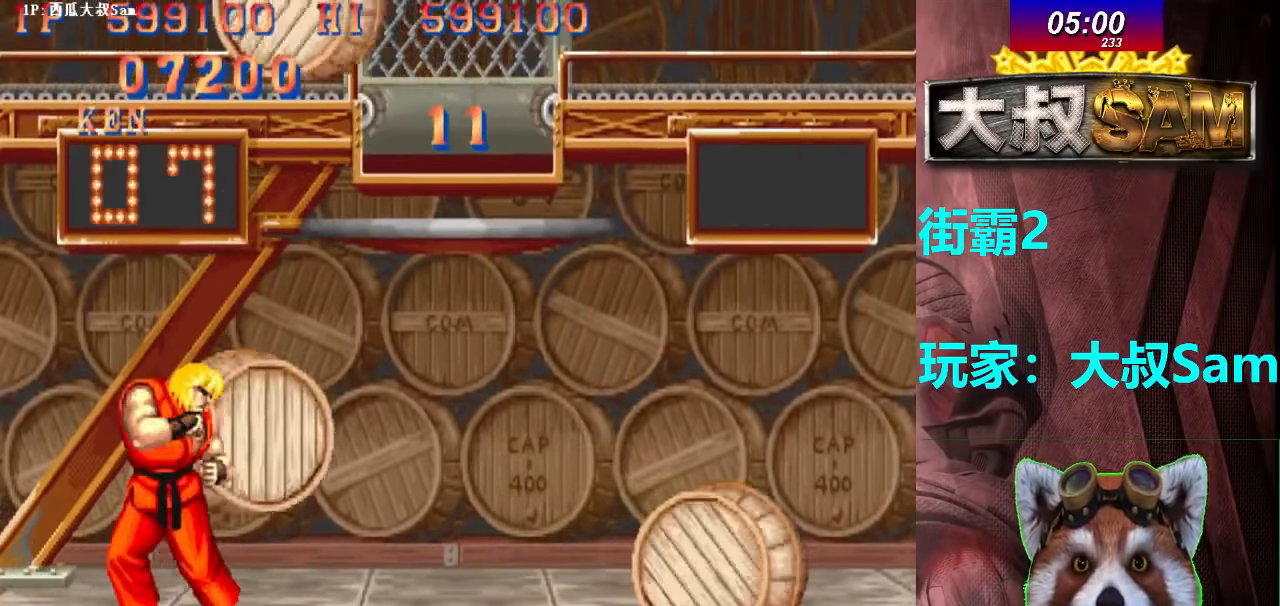
{"dt_ms": 500, "buttons": [], "left_stick": "center", "events": [[283, "F", "down"], [467, "F", "up"]]}
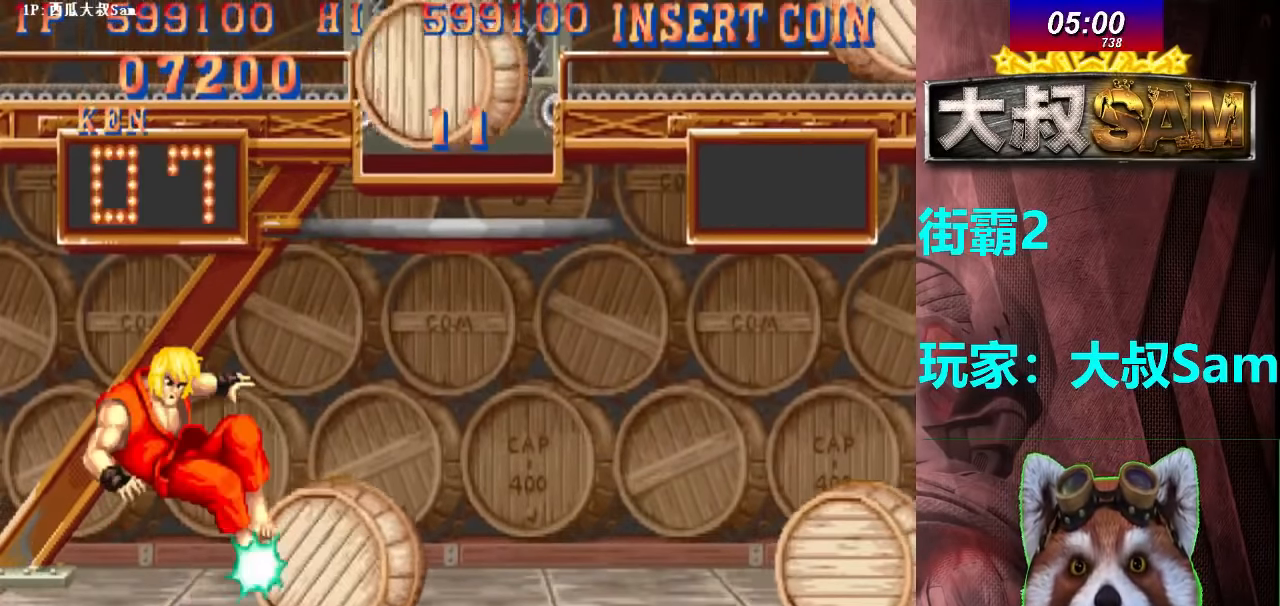
{"dt_ms": 500, "buttons": [], "left_stick": "center", "events": []}
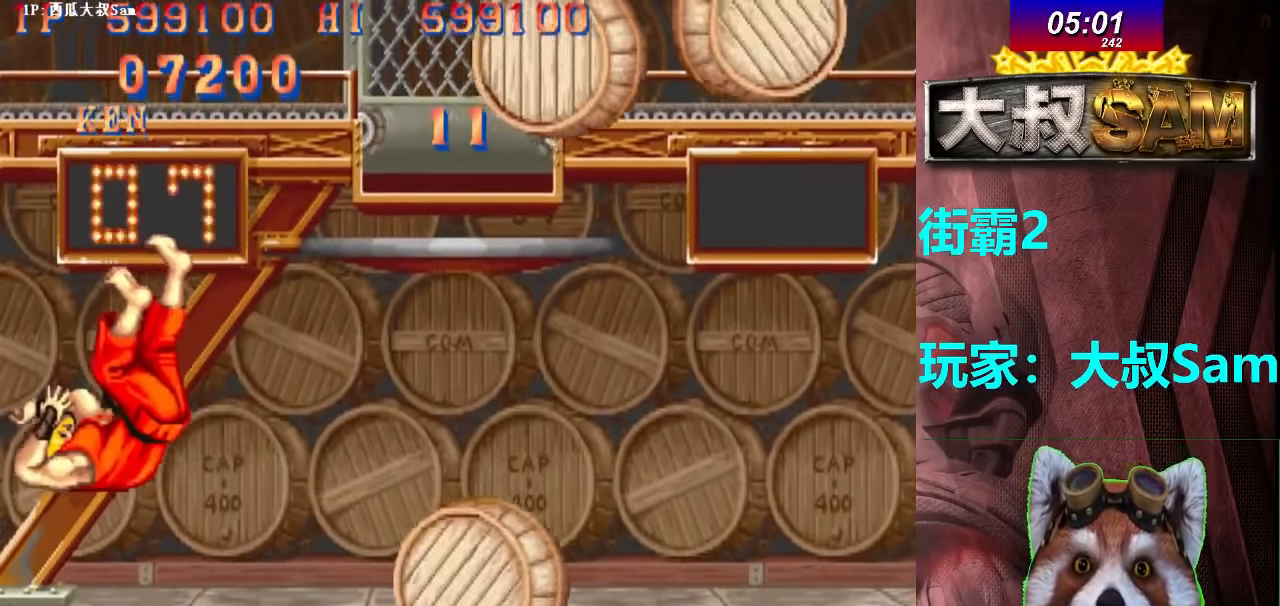
{"dt_ms": 500, "buttons": [], "left_stick": "center", "events": [[350, "A", "down"], [433, "A", "up"]]}